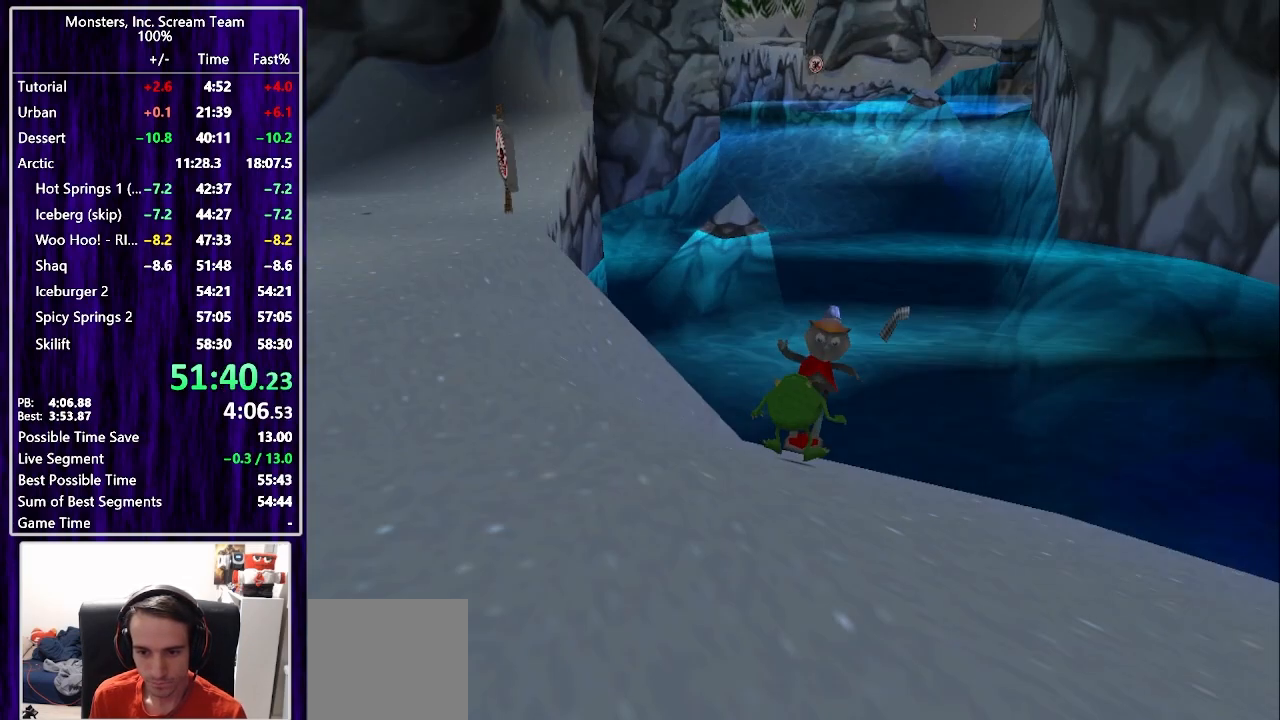
Gameplay with a controller (PlayStation layout); each line is a JSON object with the inputs held at the frame after it. "events" lists button and stick changes between this image and that frame as [ms after this image, input, new state], when the widget could be followed in between. Not read: L1 R1.
{"buttons": [], "left_stick": "center", "right_stick": "center", "events": [[200, "TOUCHPAD", "down"], [250, "TOUCHPAD", "up"]]}
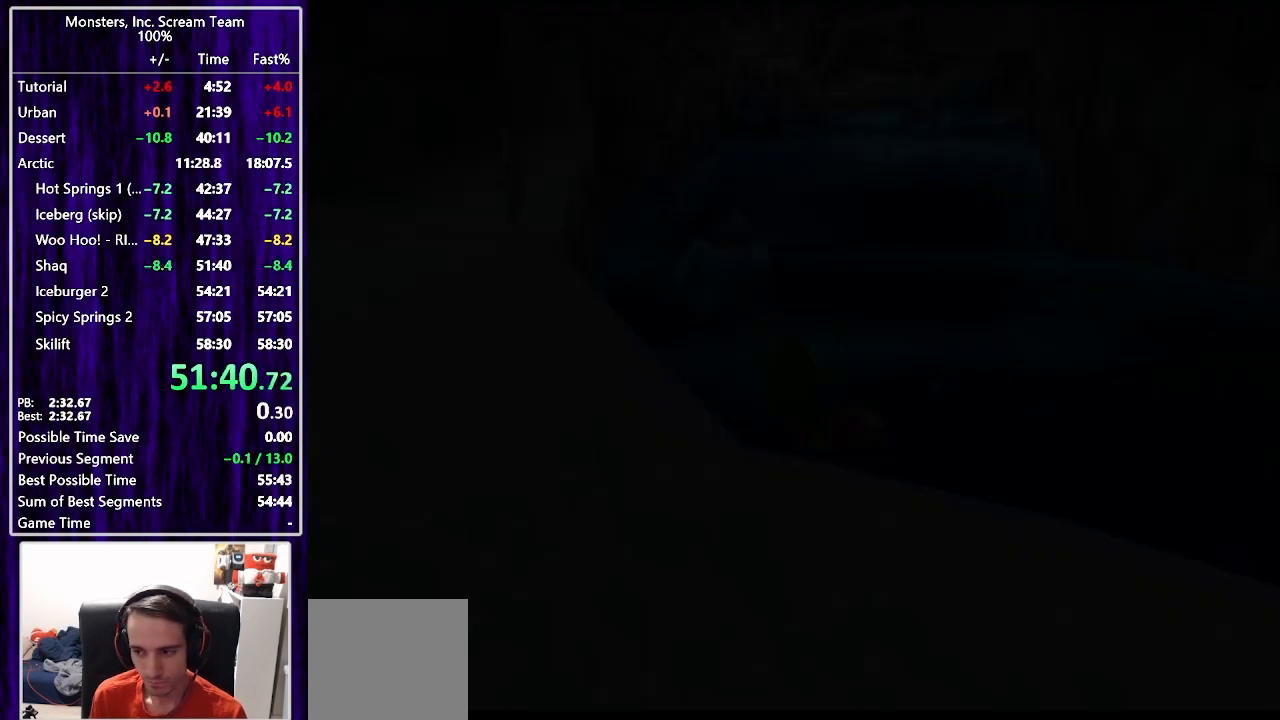
{"buttons": [], "left_stick": "center", "right_stick": "center", "events": []}
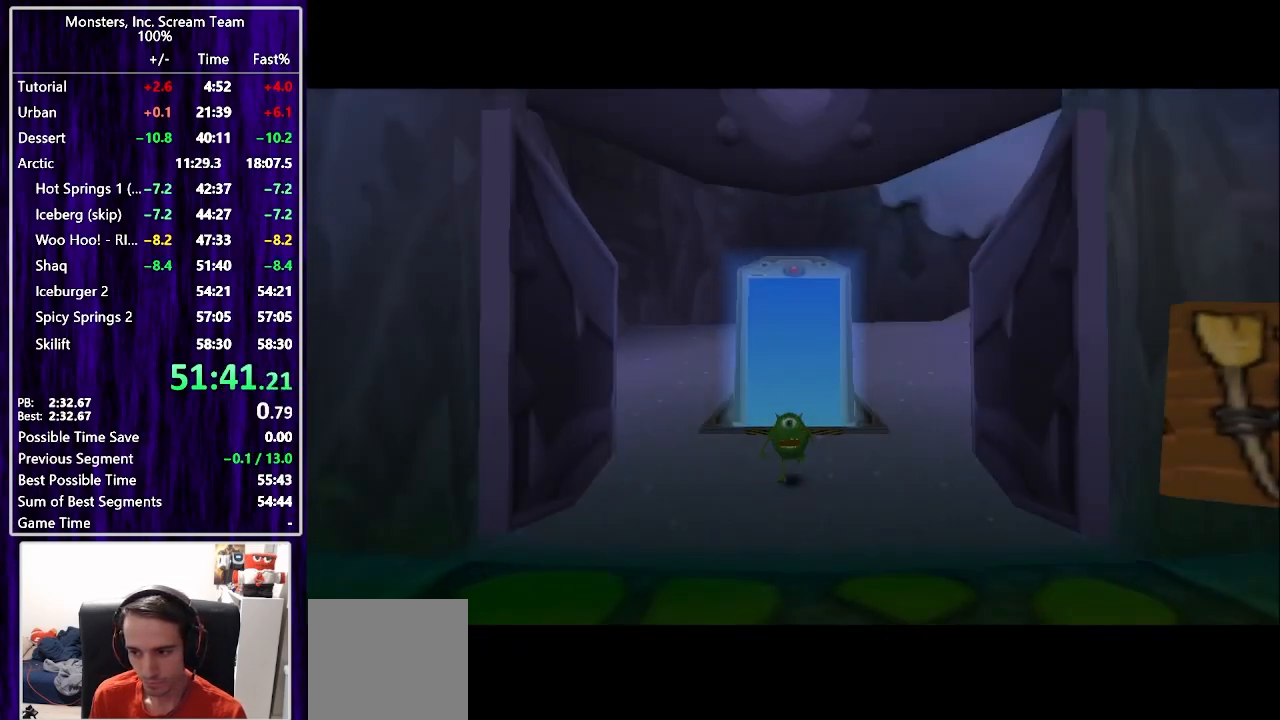
{"buttons": ["DPAD_UP"], "left_stick": "center", "right_stick": "center", "events": [[483, "DPAD_UP", "down"]]}
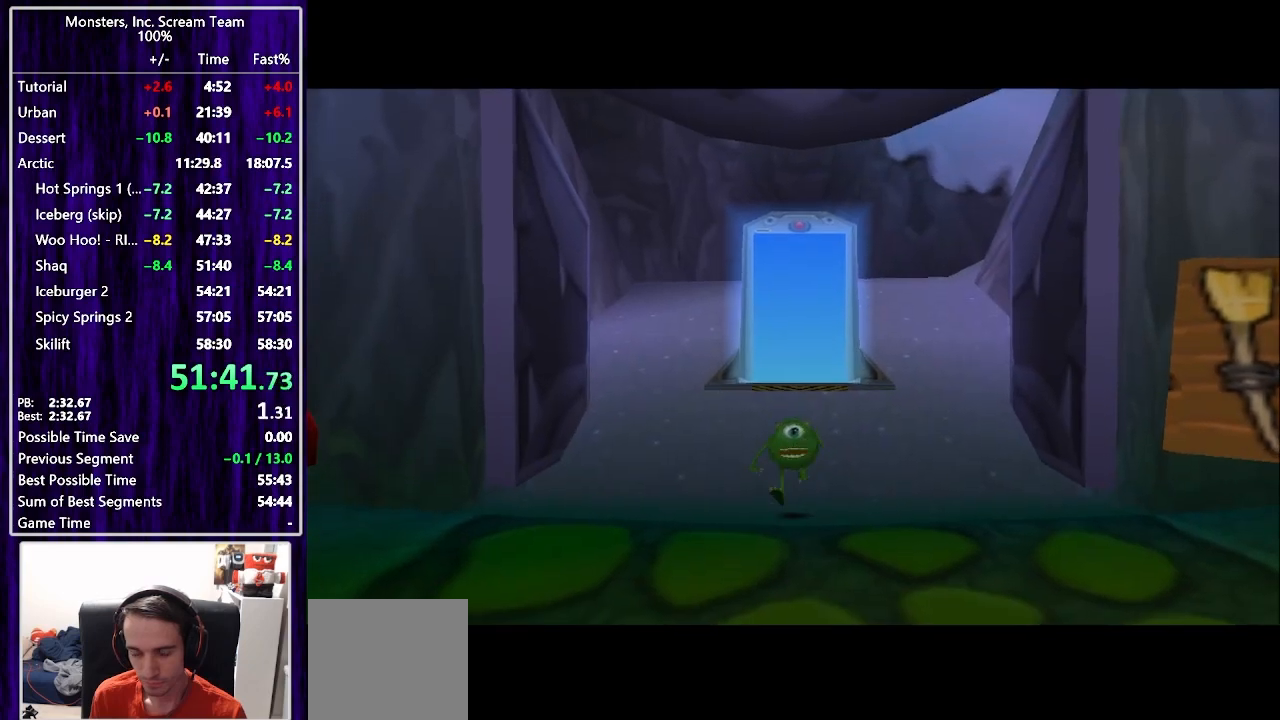
{"buttons": ["DPAD_UP"], "left_stick": "center", "right_stick": "center", "events": [[150, "CIRCLE", "down"], [200, "CIRCLE", "up"], [283, "CIRCLE", "down"], [333, "CIRCLE", "up"], [417, "CIRCLE", "down"], [483, "CIRCLE", "up"]]}
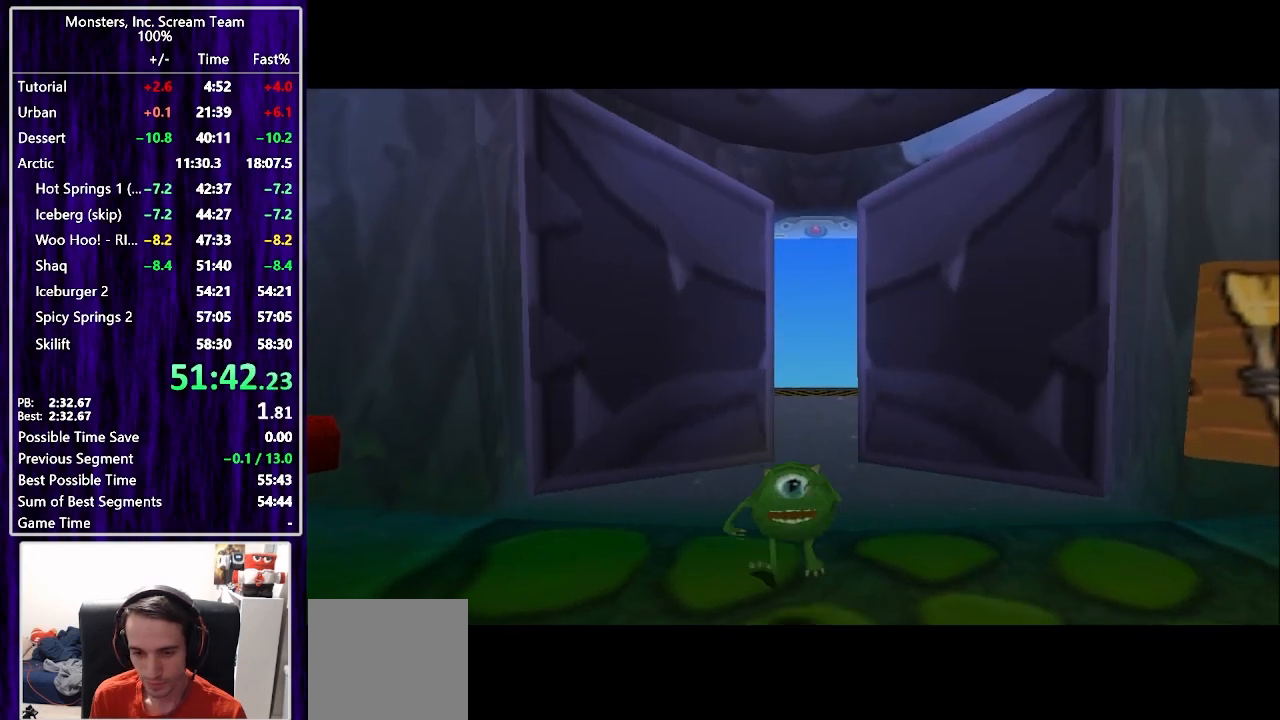
{"buttons": ["CIRCLE", "DPAD_UP"], "left_stick": "center", "right_stick": "center", "events": [[67, "CIRCLE", "down"], [133, "CIRCLE", "up"], [200, "CIRCLE", "down"], [267, "CIRCLE", "up"], [350, "CIRCLE", "down"], [417, "CIRCLE", "up"], [483, "CIRCLE", "down"]]}
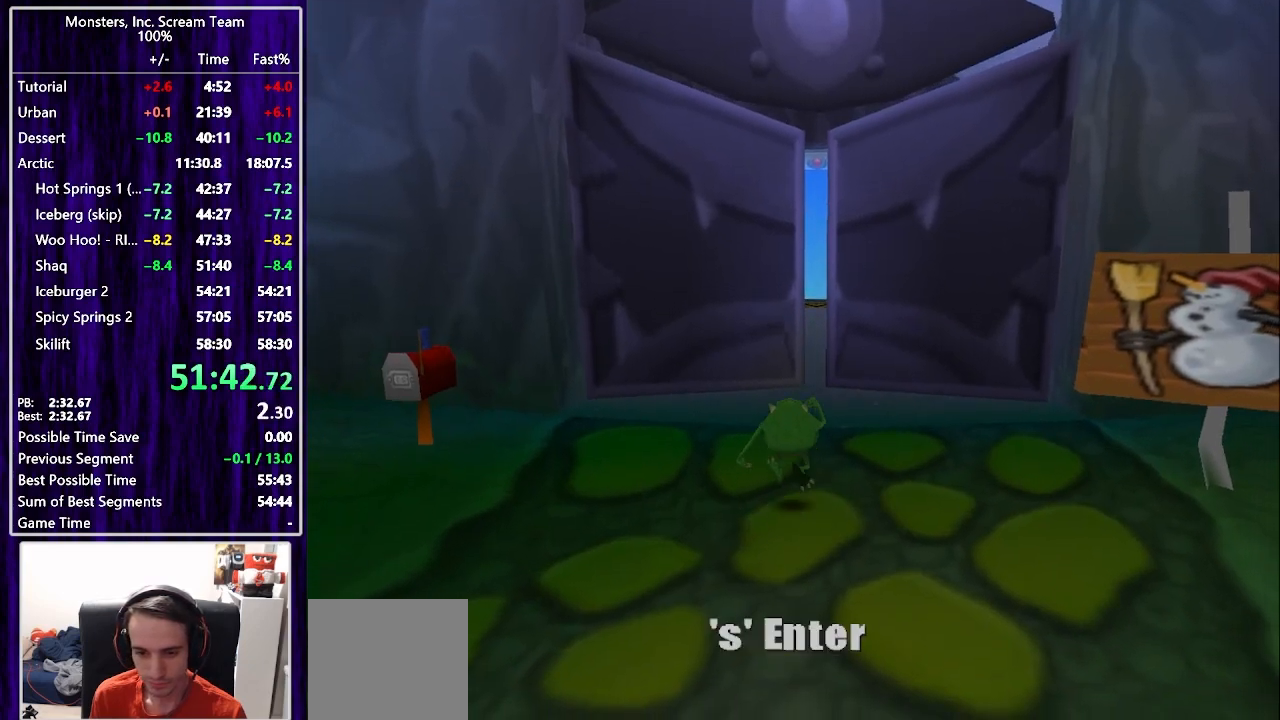
{"buttons": [], "left_stick": "center", "right_stick": "center", "events": [[67, "CIRCLE", "up"], [133, "CIRCLE", "down"], [200, "CIRCLE", "up"], [267, "CIRCLE", "down"], [333, "CIRCLE", "up"], [383, "DPAD_UP", "up"]]}
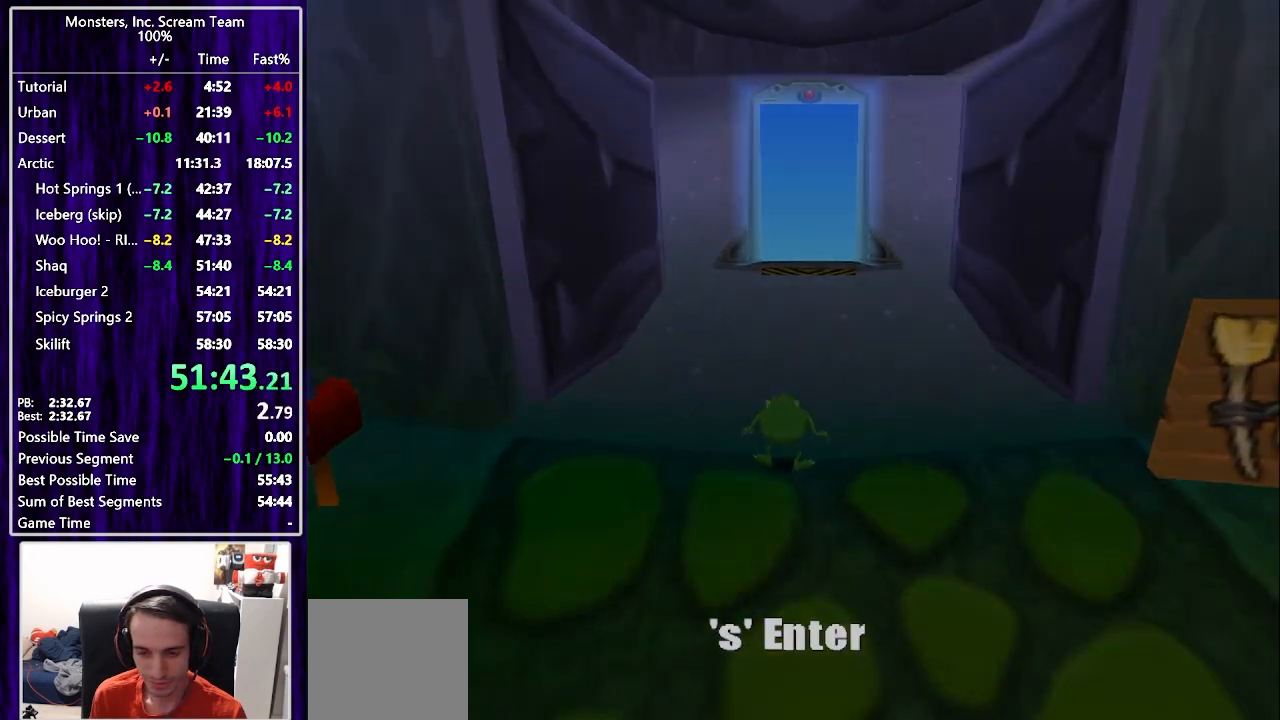
{"buttons": ["CROSS"], "left_stick": "center", "right_stick": "center", "events": [[383, "DPAD_DOWN", "down"], [483, "CROSS", "down"], [483, "DPAD_DOWN", "up"]]}
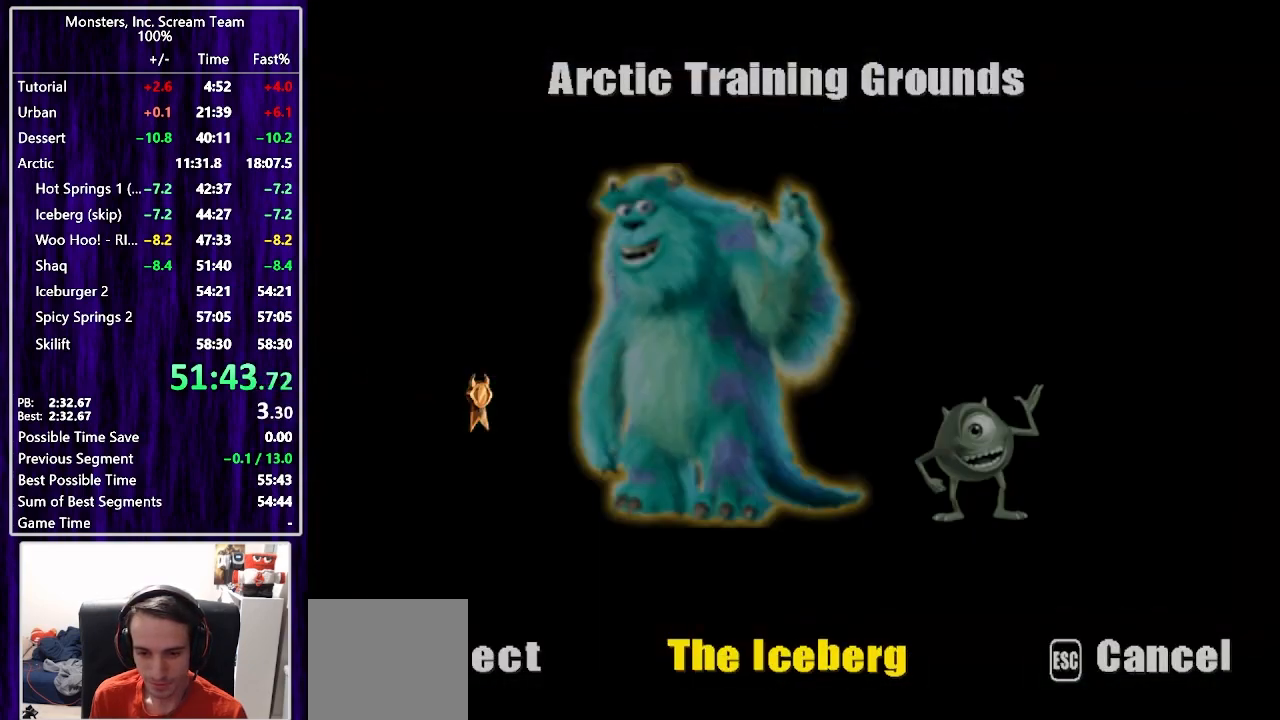
{"buttons": [], "left_stick": "center", "right_stick": "center", "events": [[33, "CROSS", "up"], [117, "CROSS", "down"], [167, "CROSS", "up"]]}
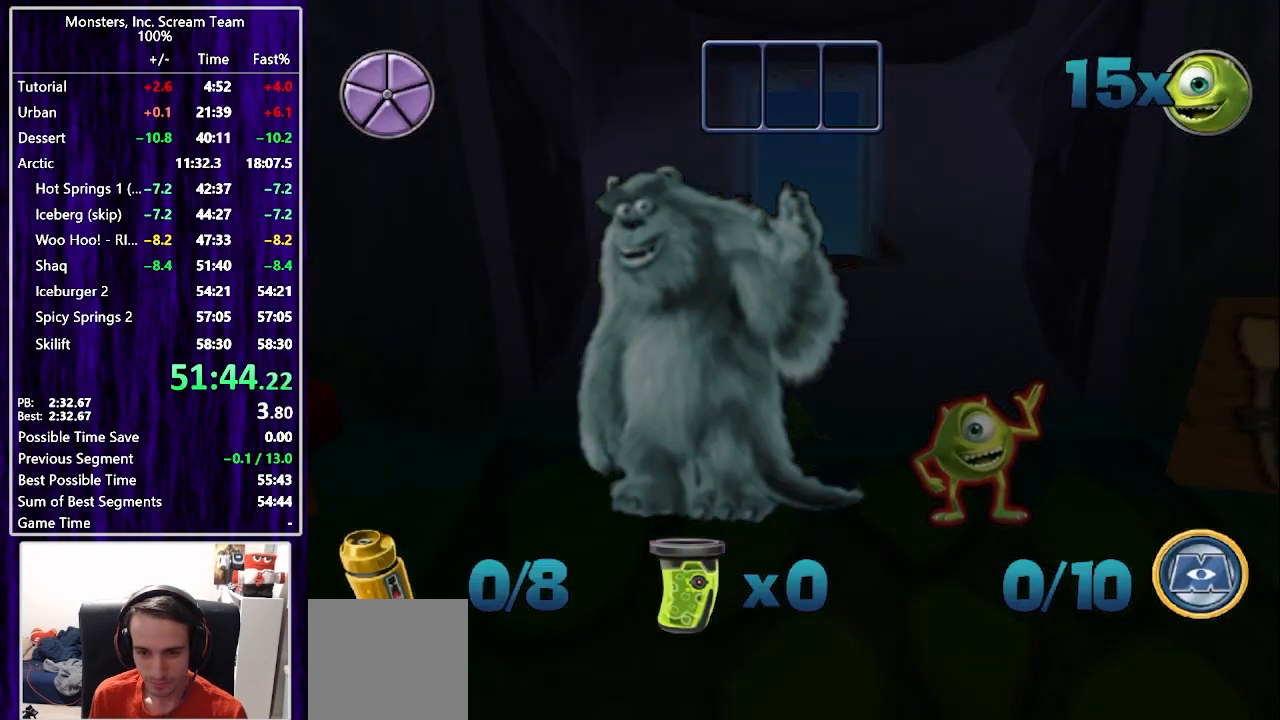
{"buttons": [], "left_stick": "center", "right_stick": "center", "events": []}
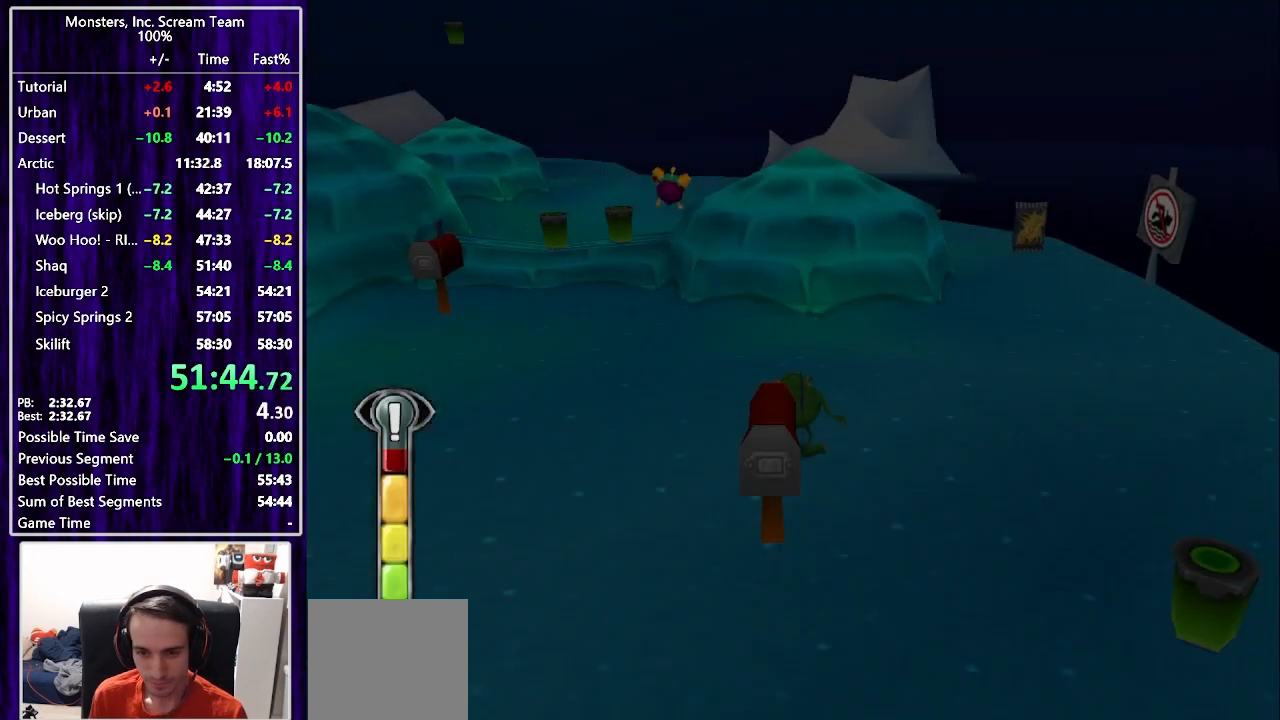
{"buttons": ["SQUARE", "DPAD_DOWN", "DPAD_RIGHT"], "left_stick": "center", "right_stick": "center", "events": [[67, "DPAD_DOWN", "down"], [117, "DPAD_RIGHT", "down"], [367, "SQUARE", "down"]]}
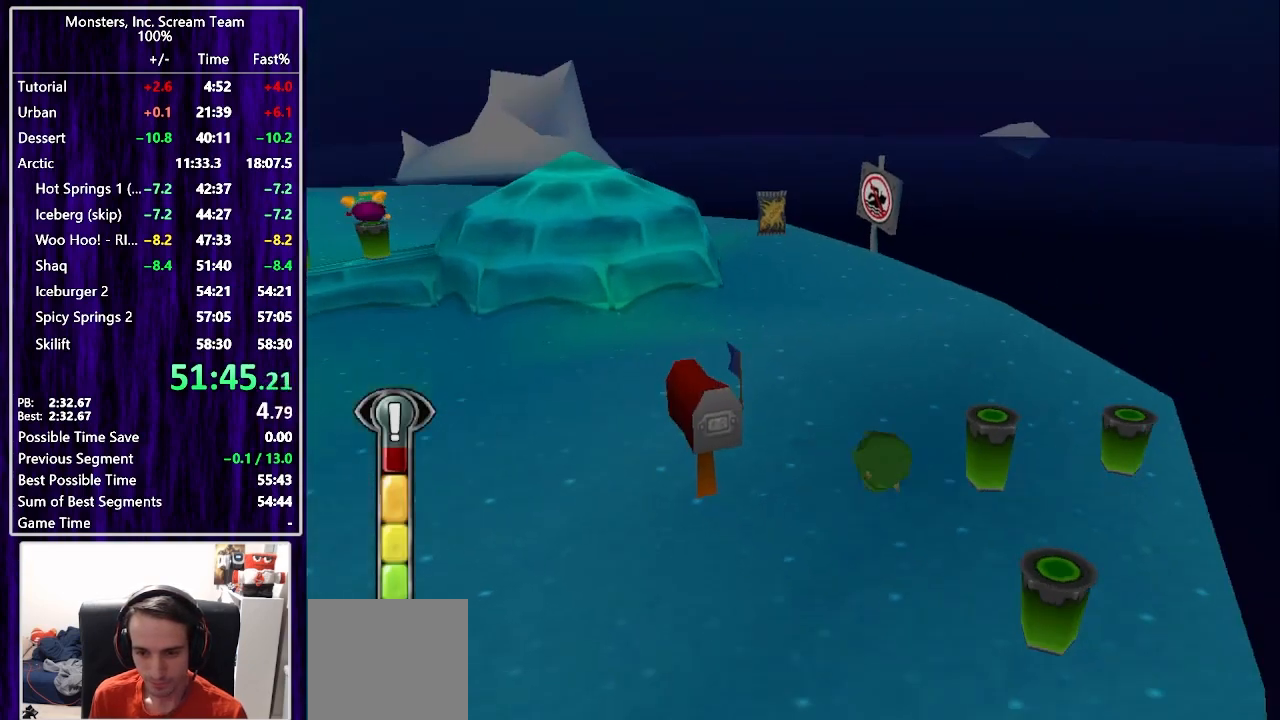
{"buttons": ["SQUARE", "DPAD_RIGHT"], "left_stick": "center", "right_stick": "center", "events": [[500, "DPAD_DOWN", "up"]]}
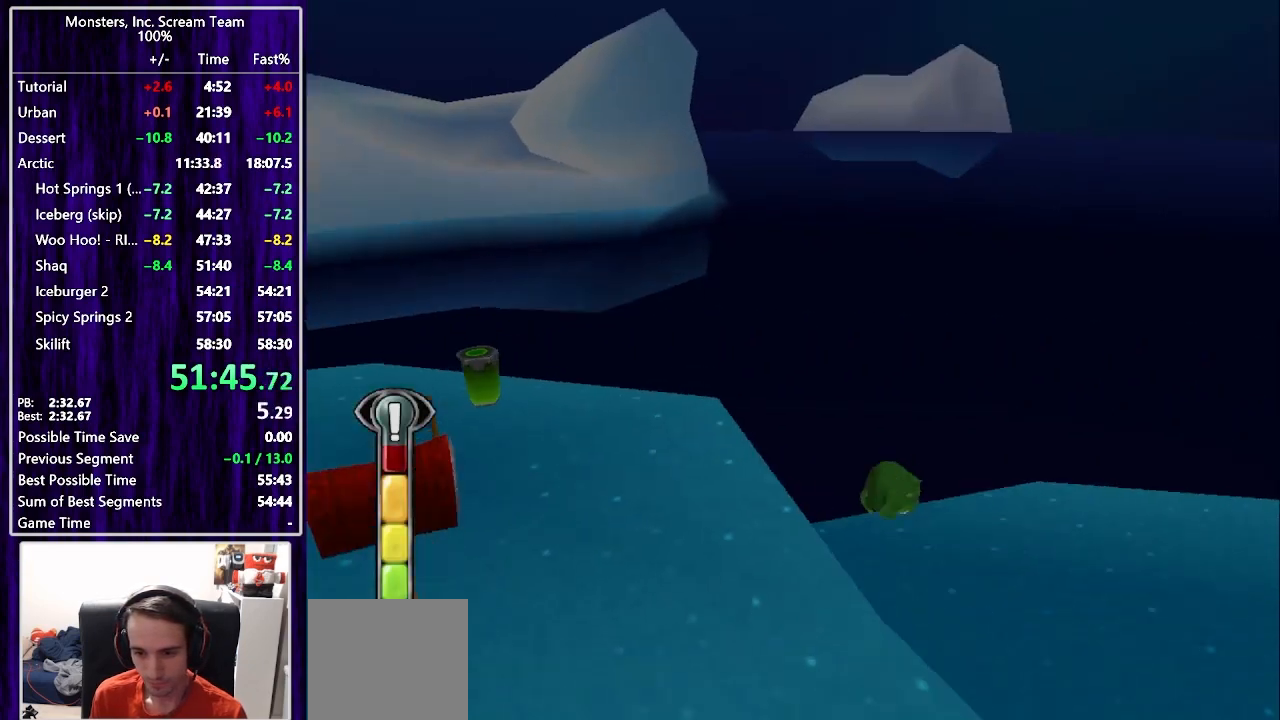
{"buttons": ["SQUARE", "DPAD_UP", "DPAD_RIGHT"], "left_stick": "center", "right_stick": "center", "events": [[183, "DPAD_UP", "down"]]}
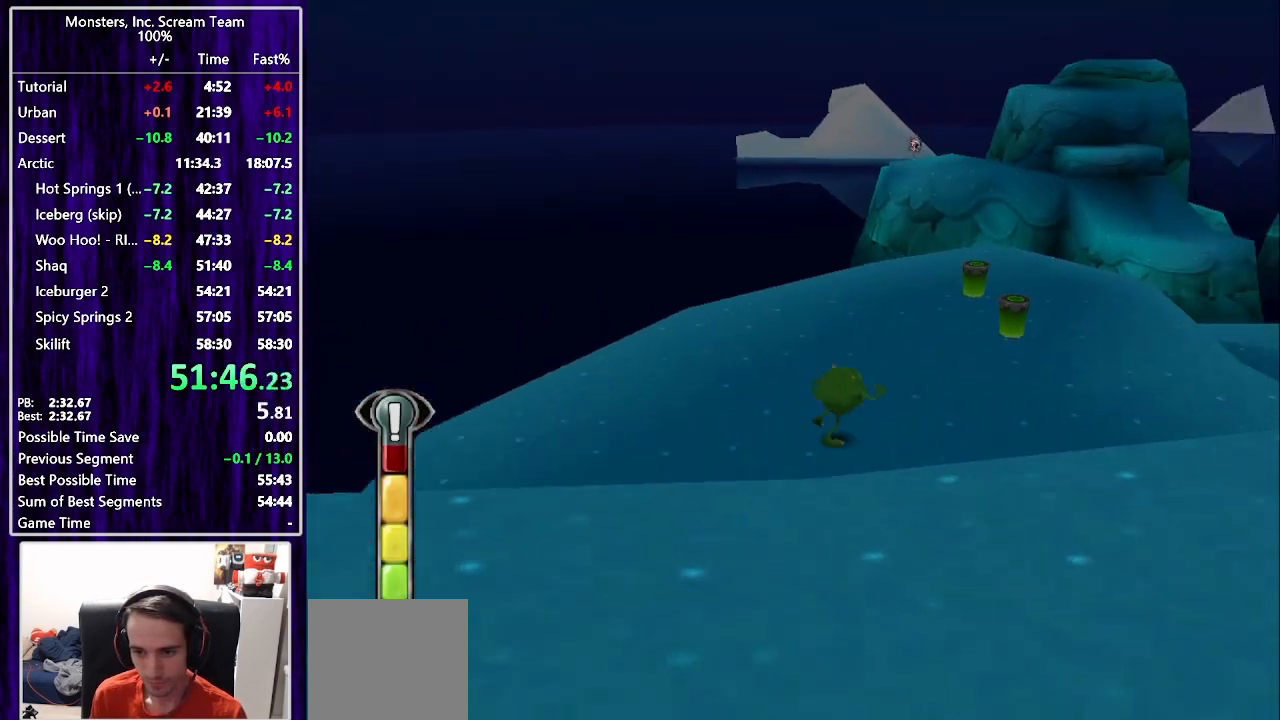
{"buttons": ["SQUARE", "DPAD_UP"], "left_stick": "center", "right_stick": "center", "events": [[17, "SQUARE", "up"], [117, "SQUARE", "down"], [233, "DPAD_RIGHT", "up"]]}
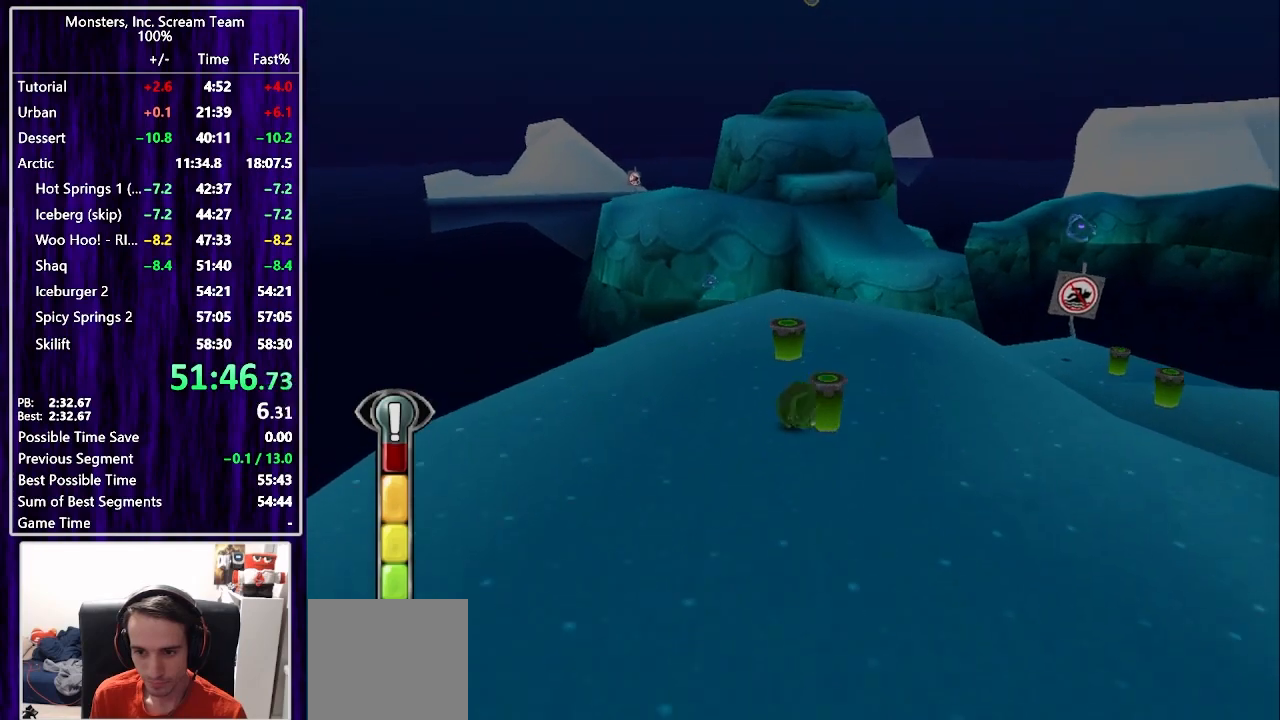
{"buttons": ["SQUARE", "DPAD_UP"], "left_stick": "center", "right_stick": "center", "events": [[33, "DPAD_RIGHT", "down"], [467, "DPAD_RIGHT", "up"]]}
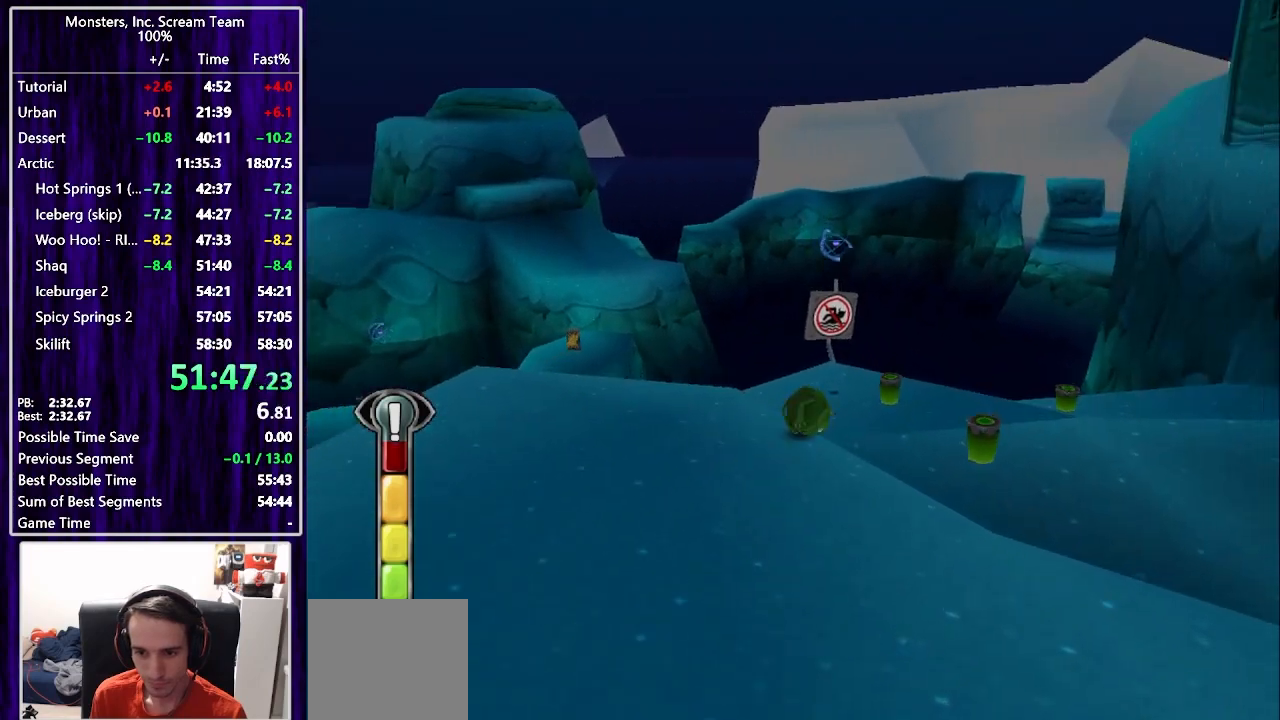
{"buttons": ["DPAD_UP"], "left_stick": "center", "right_stick": "center", "events": [[333, "SQUARE", "up"]]}
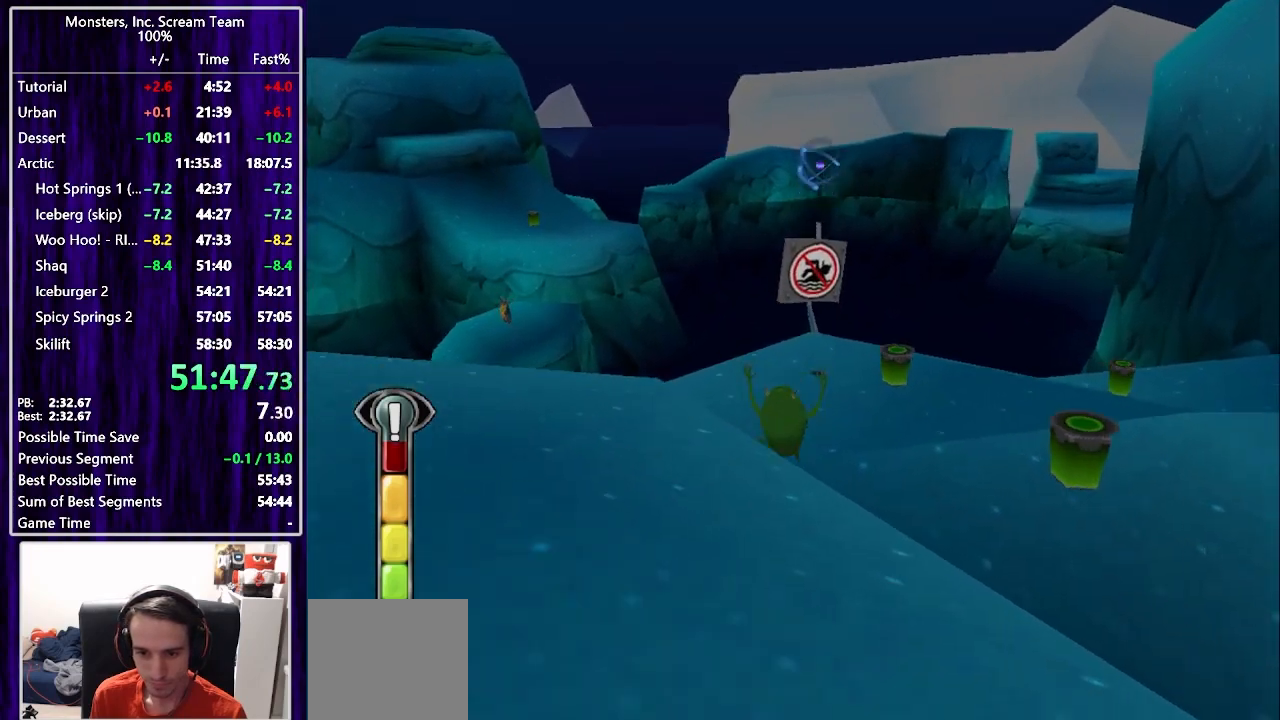
{"buttons": ["DPAD_UP", "DPAD_LEFT"], "left_stick": "center", "right_stick": "center", "events": [[83, "SQUARE", "down"], [117, "DPAD_RIGHT", "down"], [200, "SQUARE", "up"], [233, "DPAD_RIGHT", "up"], [433, "DPAD_LEFT", "down"]]}
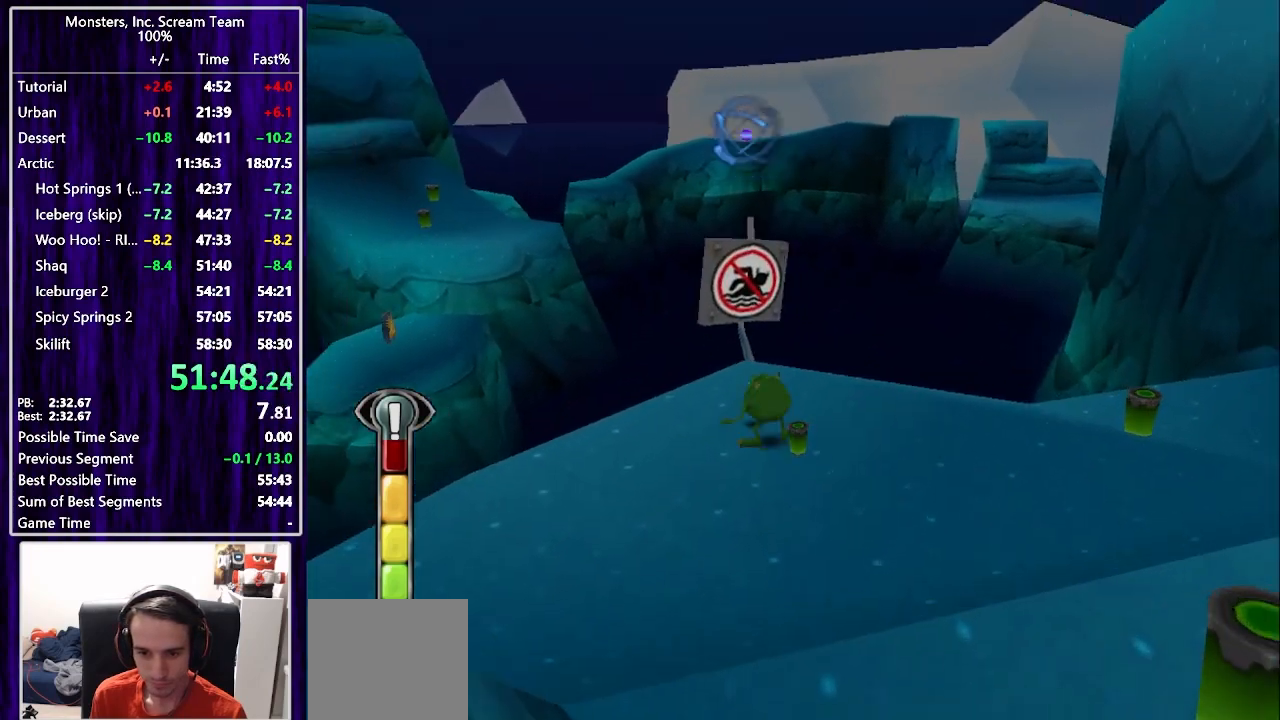
{"buttons": ["DPAD_DOWN"], "left_stick": "center", "right_stick": "center"}
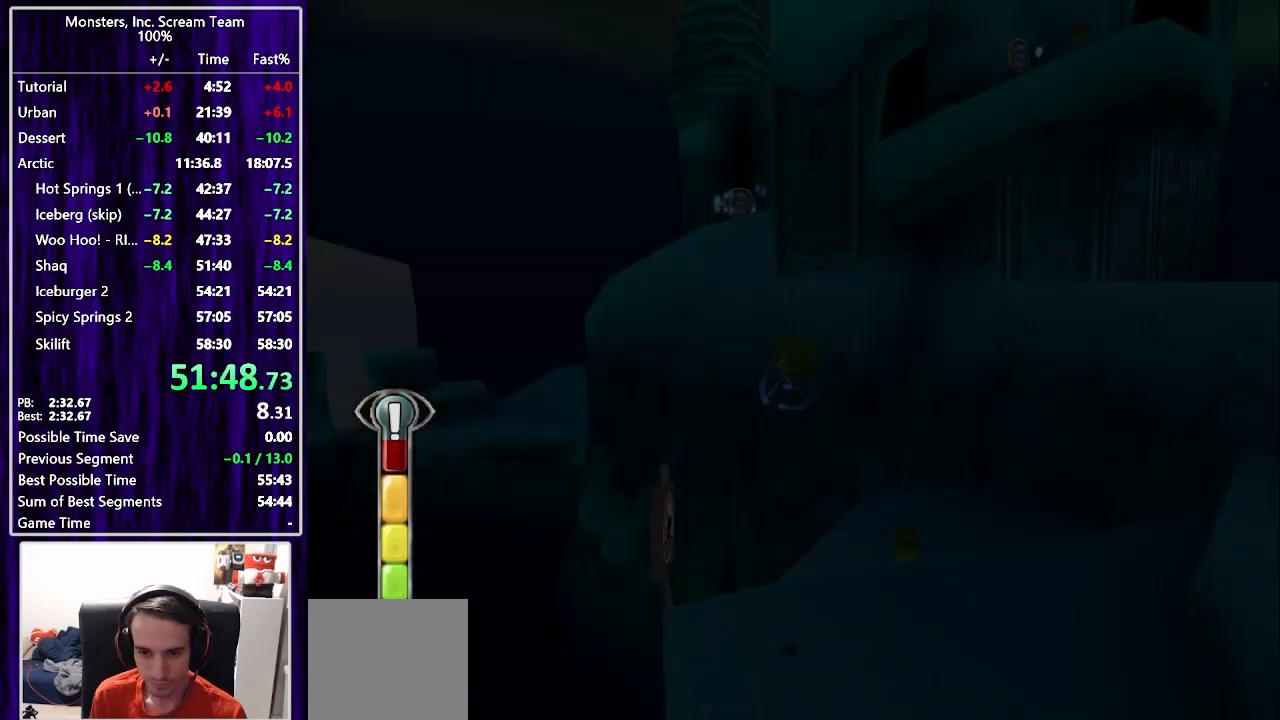
{"buttons": [], "left_stick": "center", "right_stick": "center", "events": [[167, "DPAD_DOWN", "up"]]}
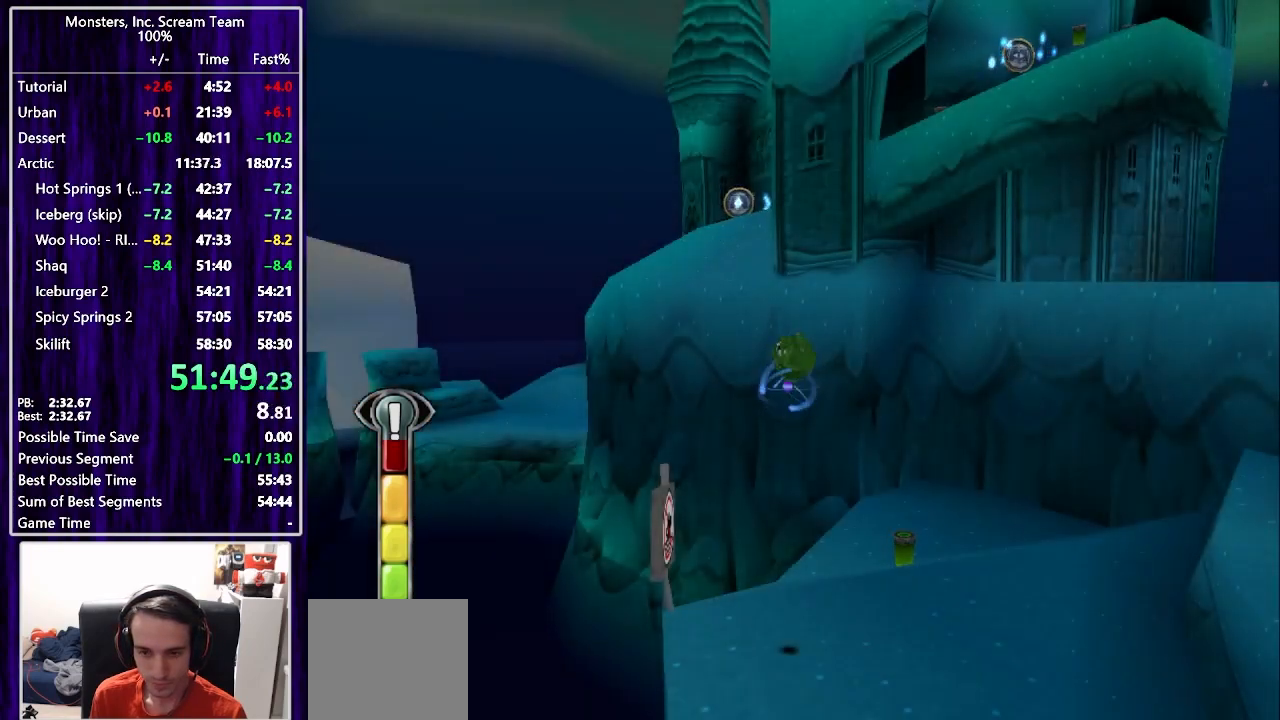
{"buttons": [], "left_stick": "center", "right_stick": "center", "events": []}
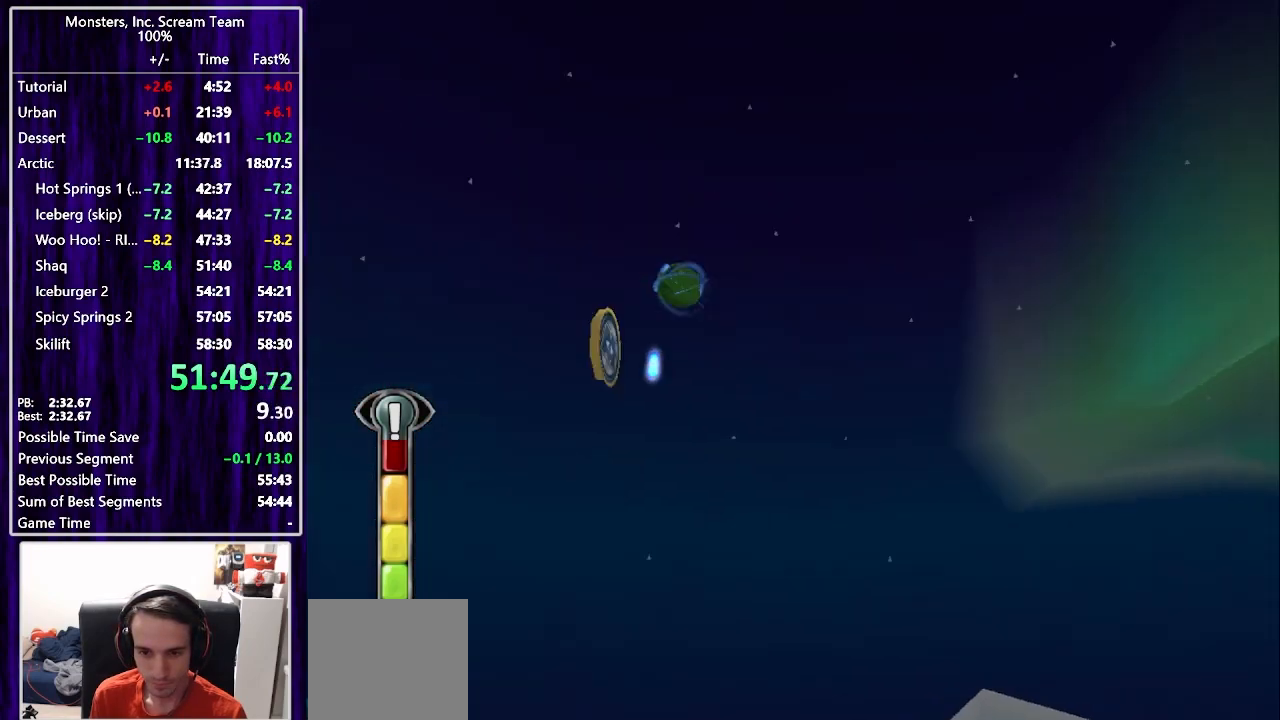
{"buttons": [], "left_stick": "center", "right_stick": "center", "events": []}
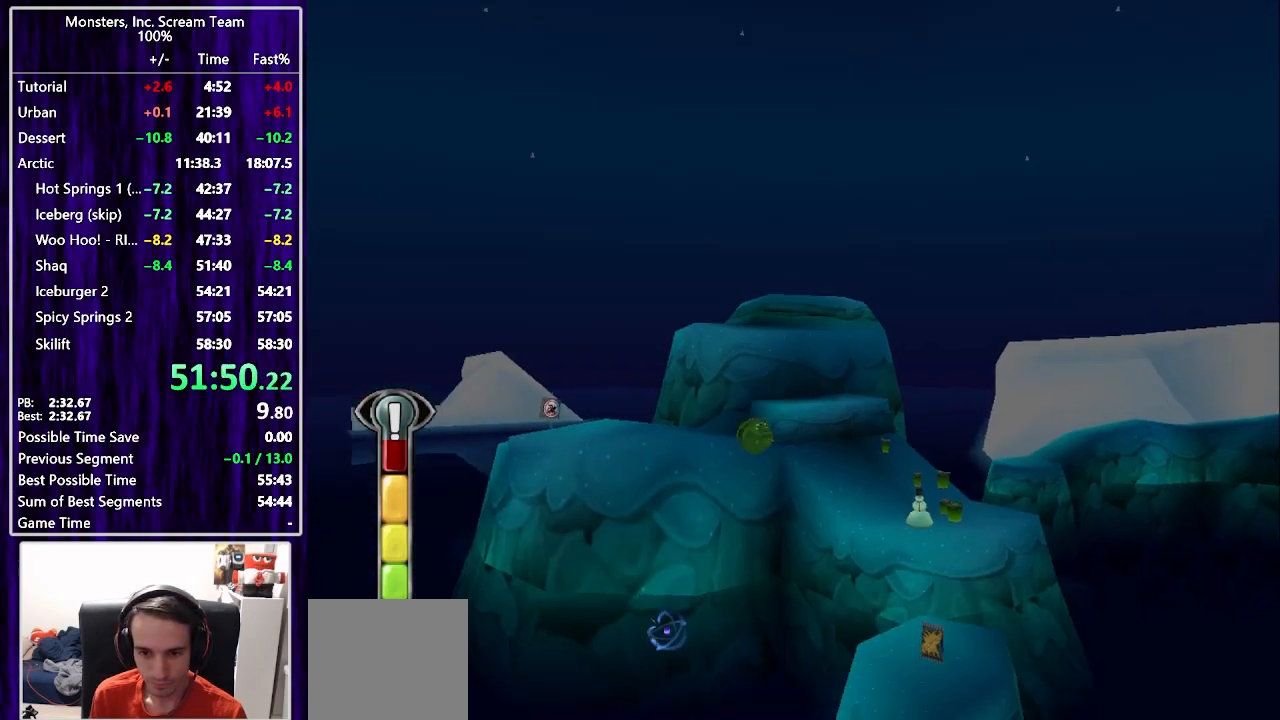
{"buttons": [], "left_stick": "center", "right_stick": "center", "events": []}
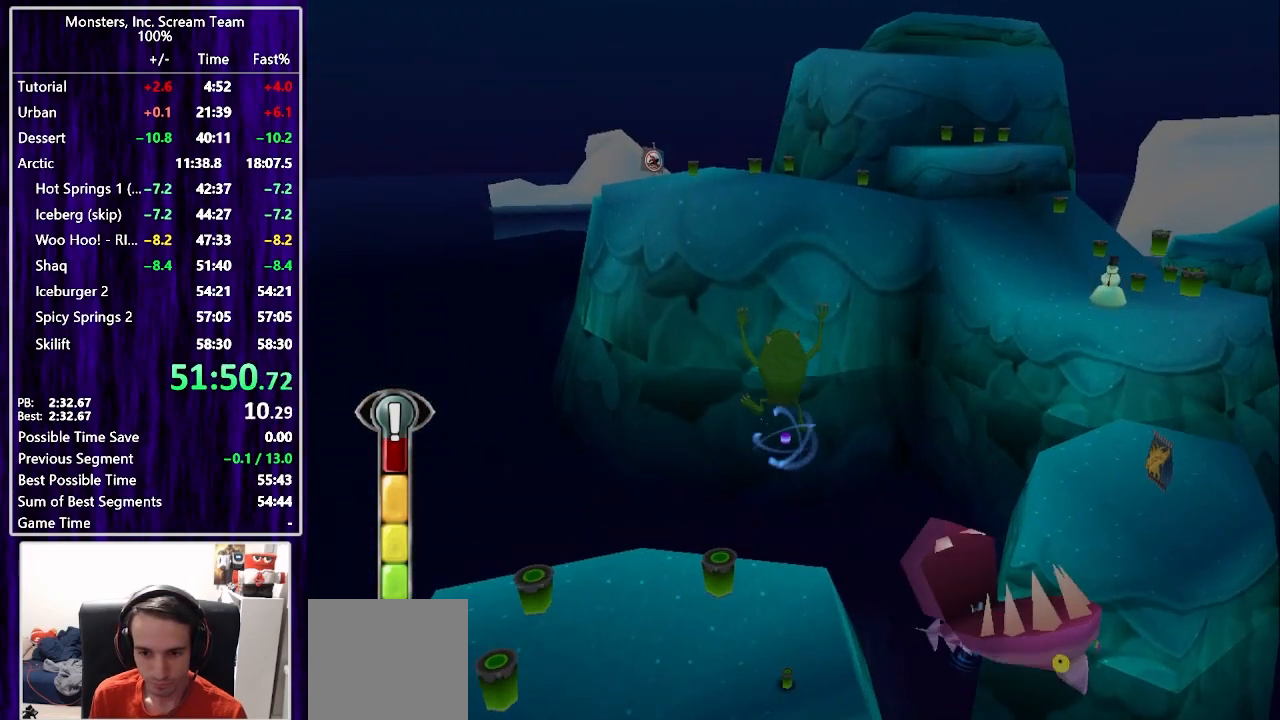
{"buttons": [], "left_stick": "center", "right_stick": "center", "events": []}
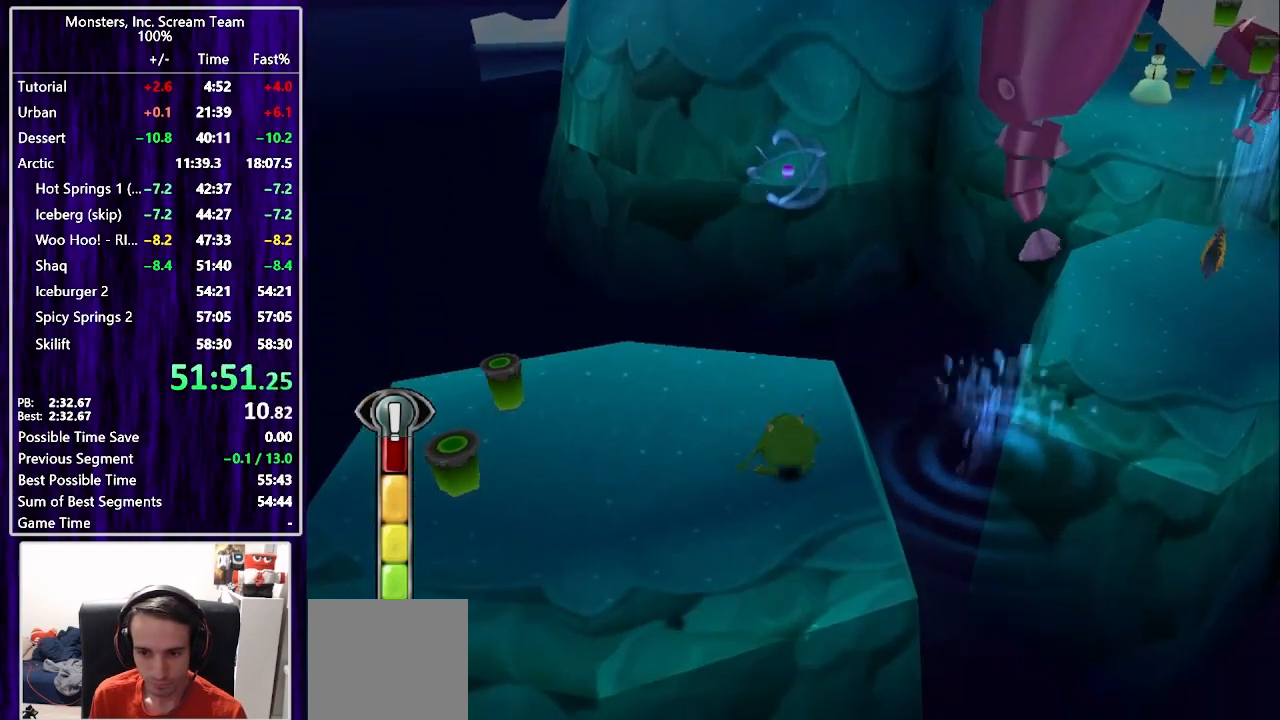
{"buttons": [], "left_stick": "center", "right_stick": "center", "events": []}
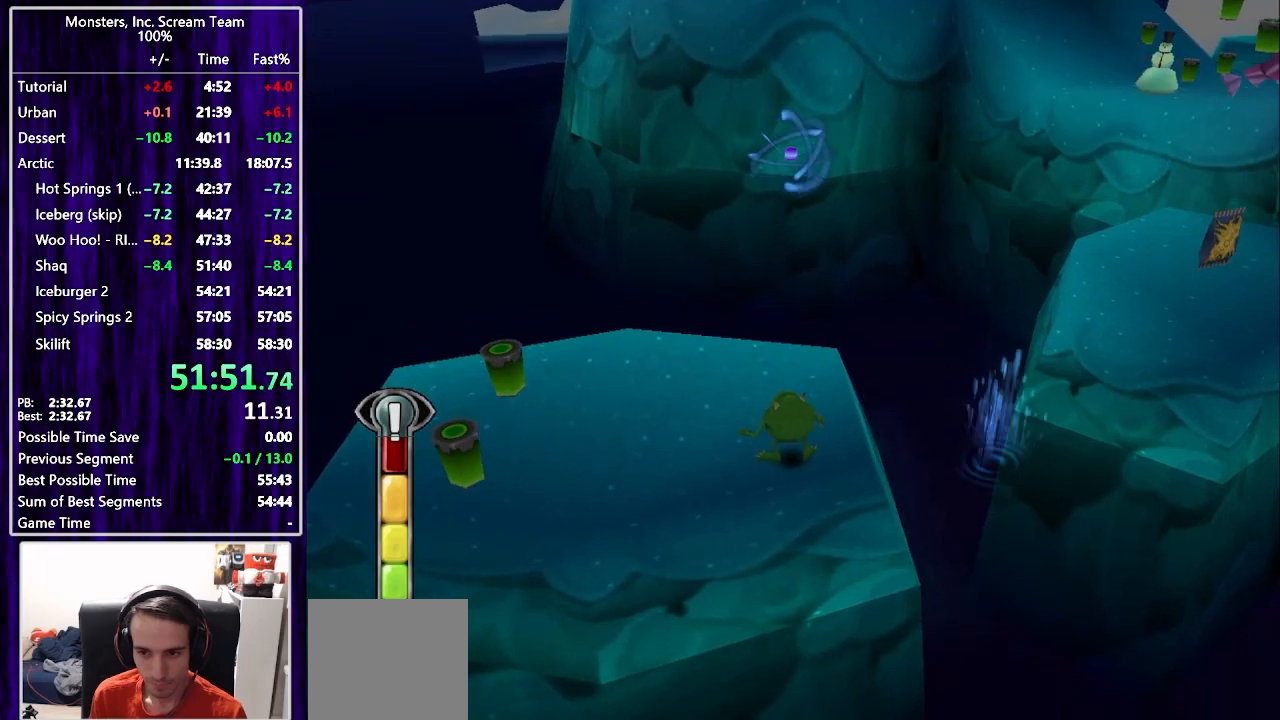
{"buttons": ["DPAD_UP", "DPAD_RIGHT"], "left_stick": "center", "right_stick": "center", "events": [[67, "DPAD_RIGHT", "down"], [117, "DPAD_UP", "down"], [150, "CROSS", "down"], [250, "CROSS", "up"], [300, "CROSS", "down"], [400, "CROSS", "up"]]}
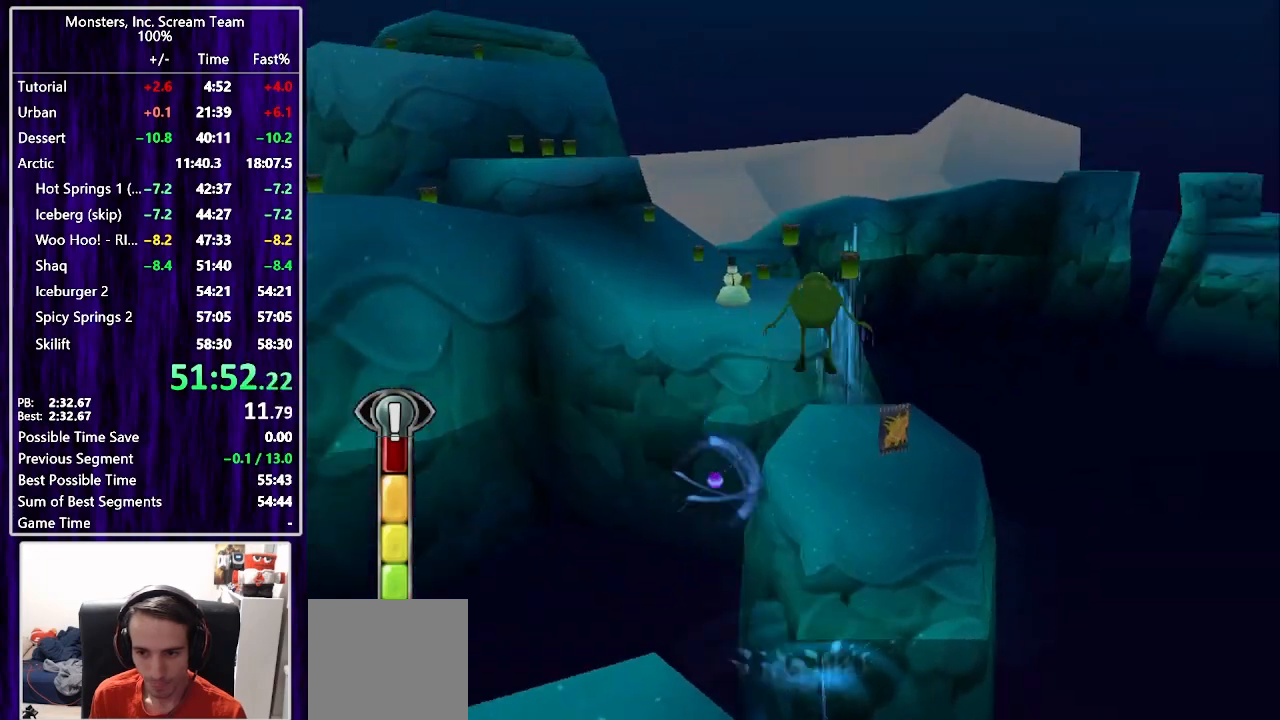
{"buttons": ["DPAD_UP"], "left_stick": "center", "right_stick": "center", "events": [[17, "DPAD_RIGHT", "up"], [283, "DPAD_LEFT", "down"], [383, "DPAD_LEFT", "up"]]}
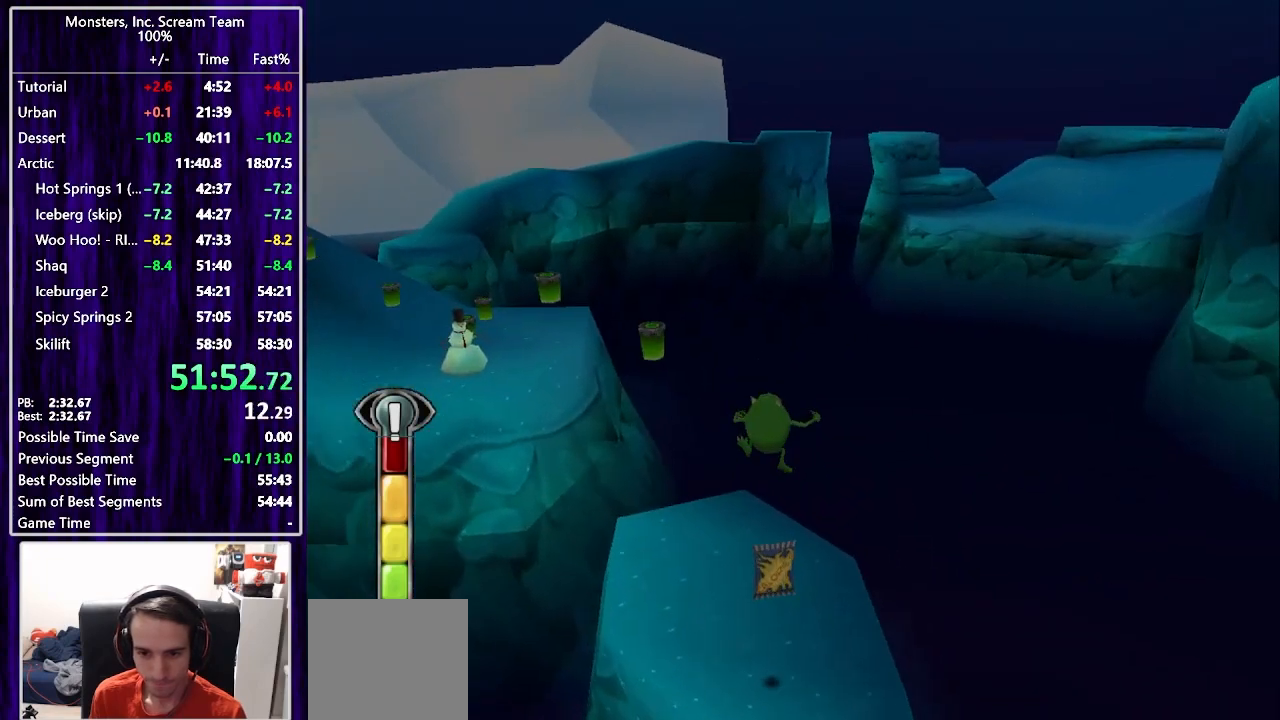
{"buttons": ["CROSS", "DPAD_UP", "DPAD_LEFT"], "left_stick": "center", "right_stick": "center", "events": [[50, "DPAD_LEFT", "down"], [383, "CROSS", "down"]]}
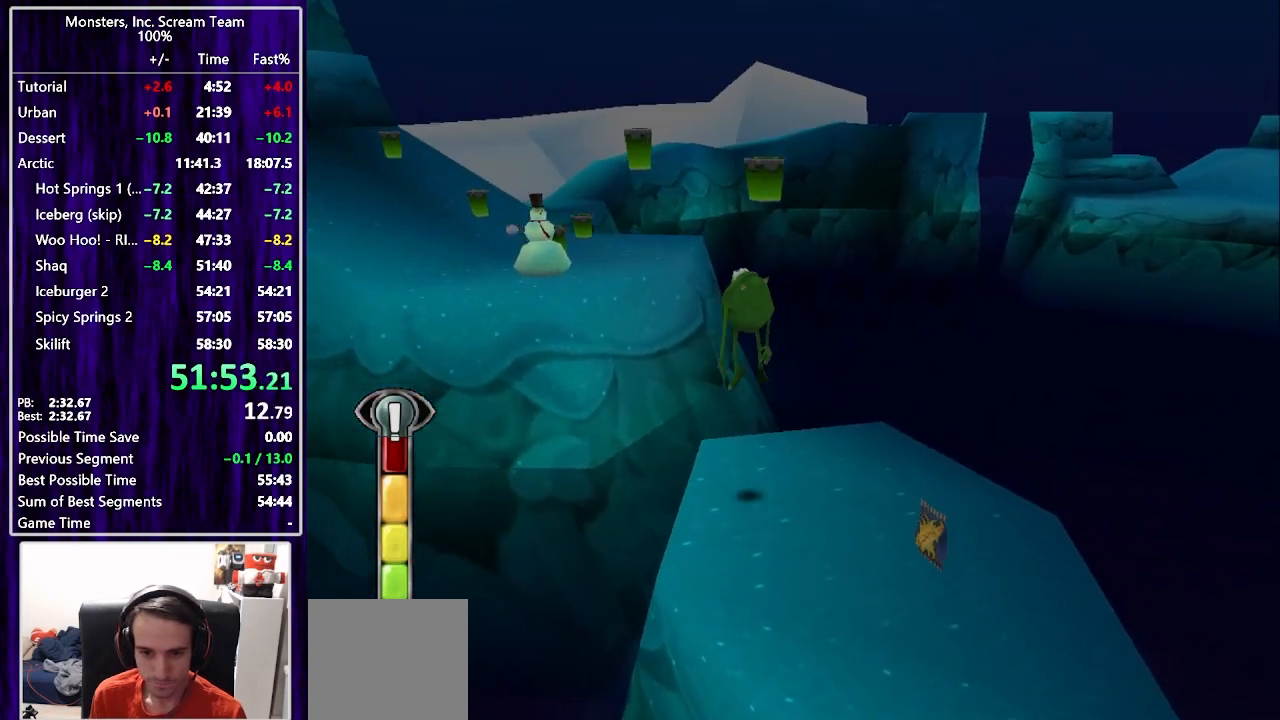
{"buttons": ["DPAD_UP"], "left_stick": "center", "right_stick": "center", "events": [[50, "CROSS", "up"], [67, "DPAD_LEFT", "up"], [217, "CROSS", "down"], [217, "DPAD_LEFT", "down"], [300, "DPAD_LEFT", "up"], [400, "CROSS", "up"]]}
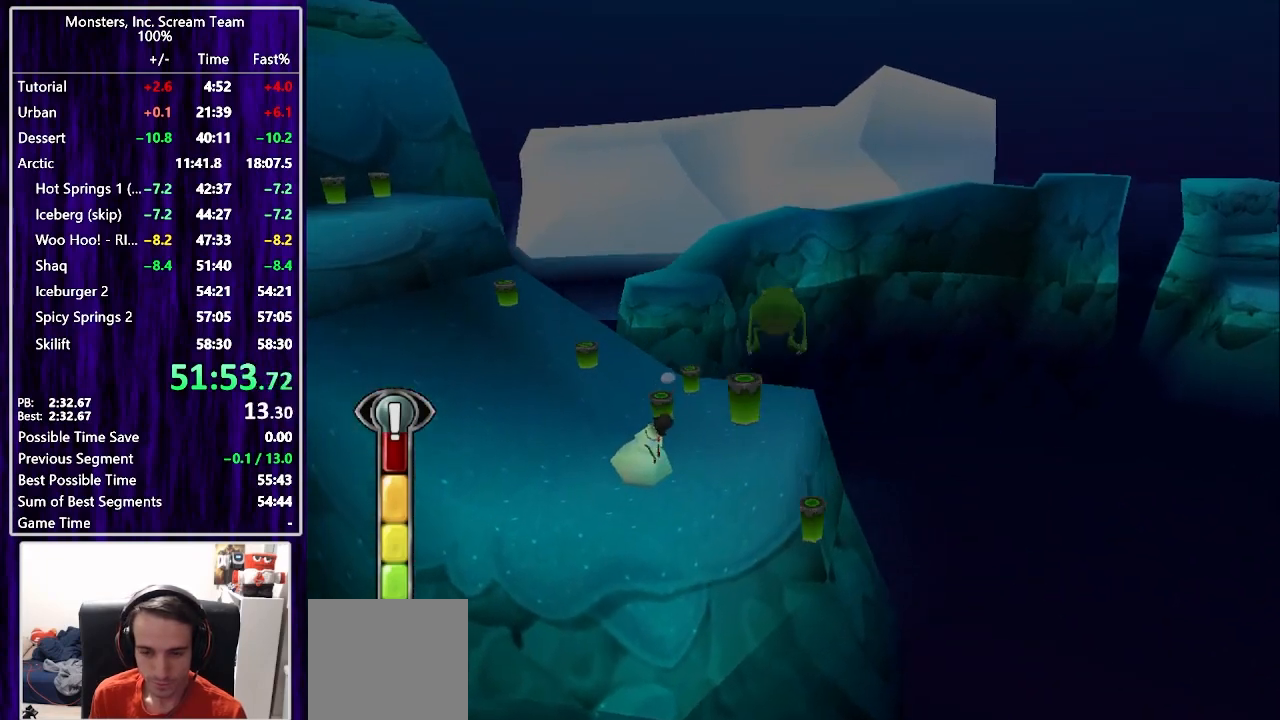
{"buttons": ["DPAD_UP"], "left_stick": "center", "right_stick": "center", "events": [[133, "DPAD_LEFT", "down"], [267, "DPAD_LEFT", "up"]]}
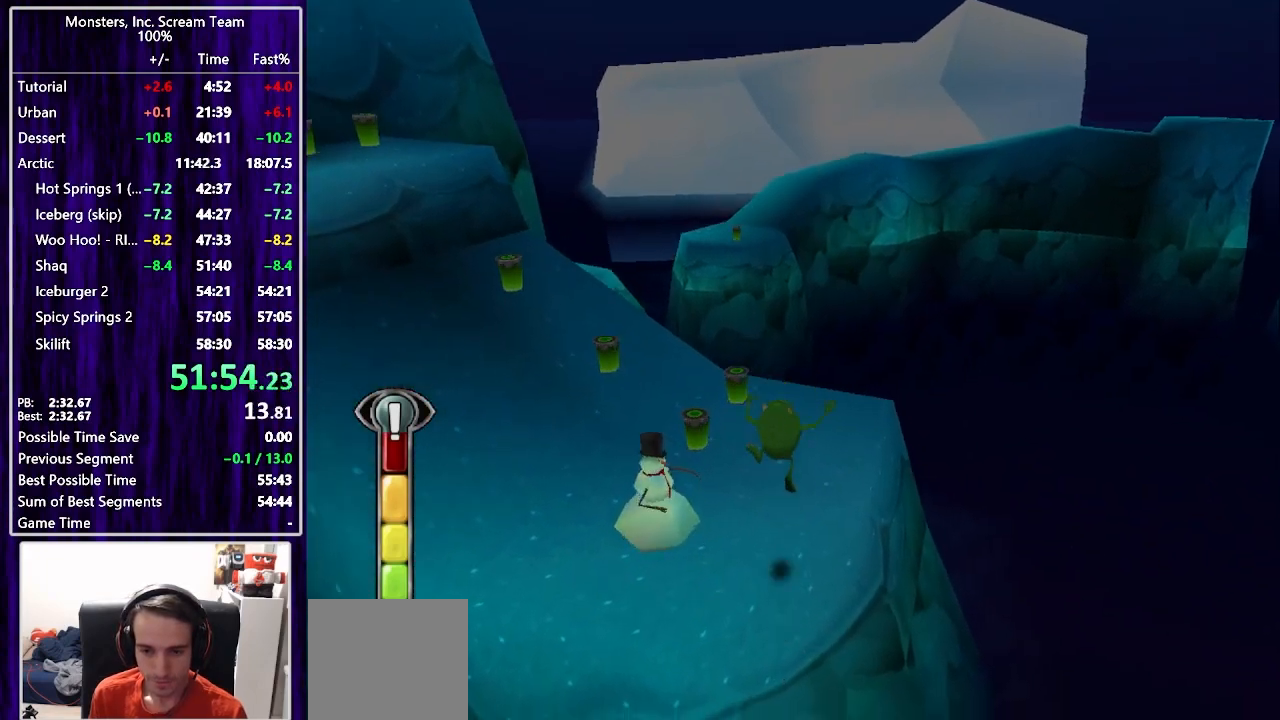
{"buttons": ["DPAD_UP", "DPAD_RIGHT"], "left_stick": "center", "right_stick": "center", "events": [[200, "SQUARE", "down"], [250, "SQUARE", "up"], [367, "DPAD_RIGHT", "down"]]}
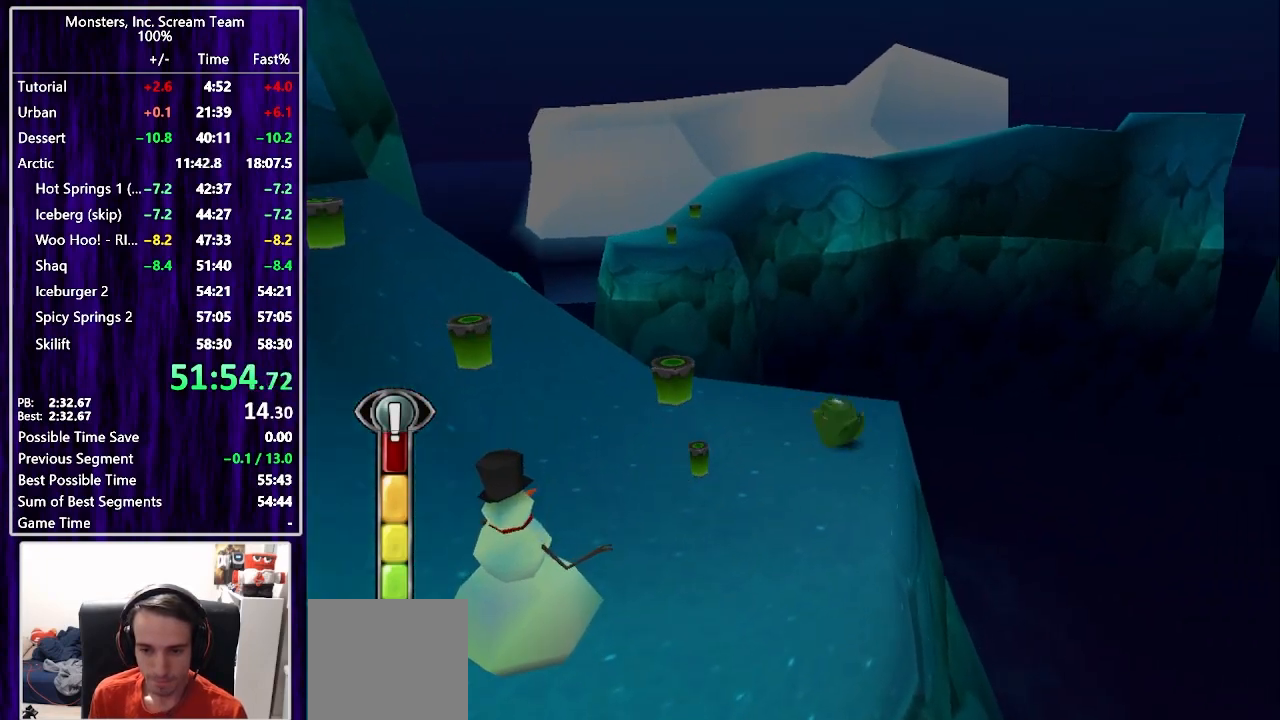
{"buttons": ["CROSS", "DPAD_UP", "DPAD_RIGHT"], "left_stick": "center", "right_stick": "center", "events": [[33, "DPAD_RIGHT", "up"], [200, "DPAD_RIGHT", "down"], [400, "CROSS", "down"]]}